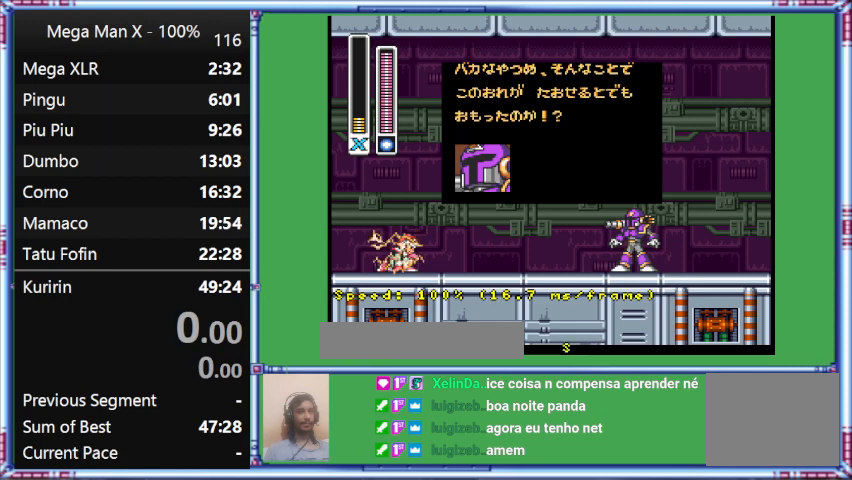
Gameplay with a controller (Nintendo layout); each line is a JSON object with the inputs held at the frame after it. "events" lists button and stick changes between this image and that frame as [ms after this image, input, new state], when the widget could be followed in between. Not read: L3 R1 R3.
{"buttons": ["START"], "events": [[300, "START", "down"]]}
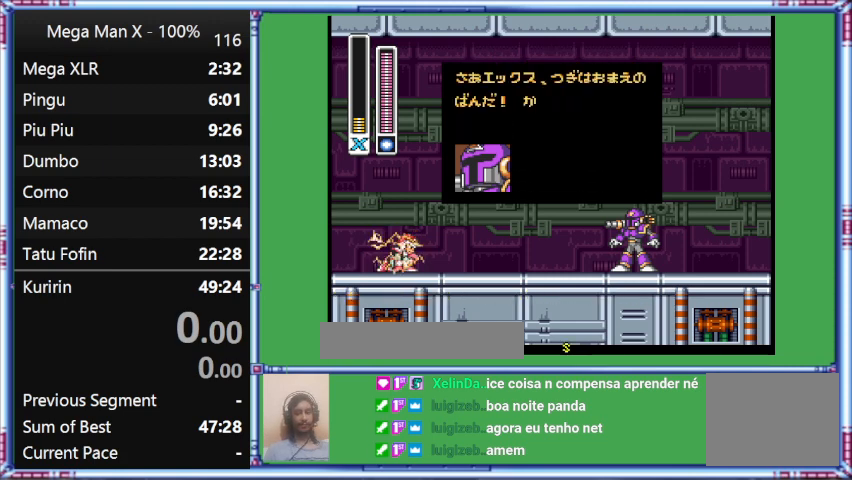
{"buttons": ["START"], "events": []}
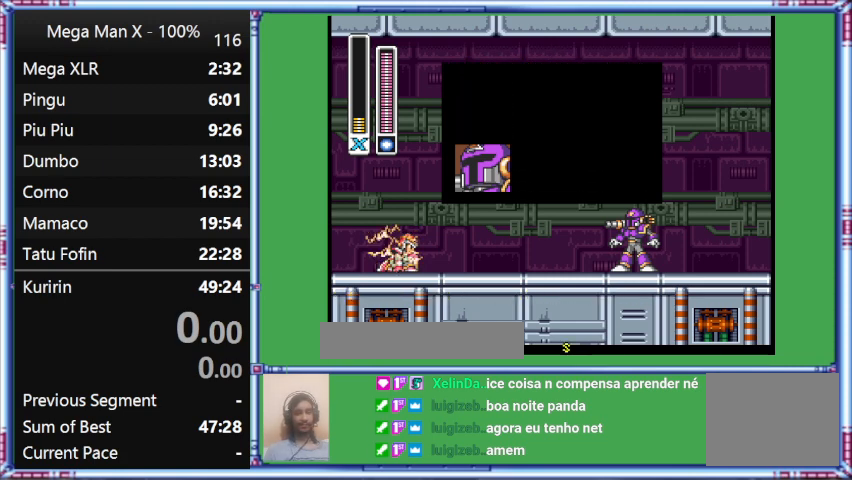
{"buttons": ["START"], "events": []}
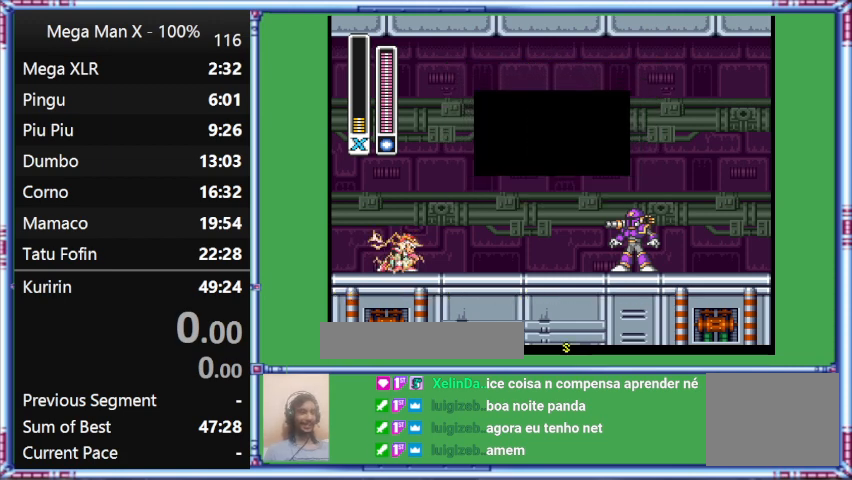
{"buttons": [], "events": [[467, "START", "up"]]}
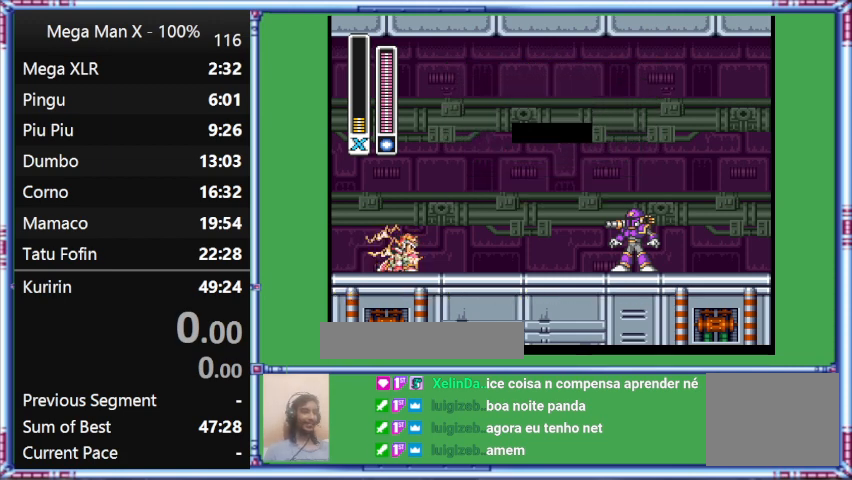
{"buttons": [], "events": []}
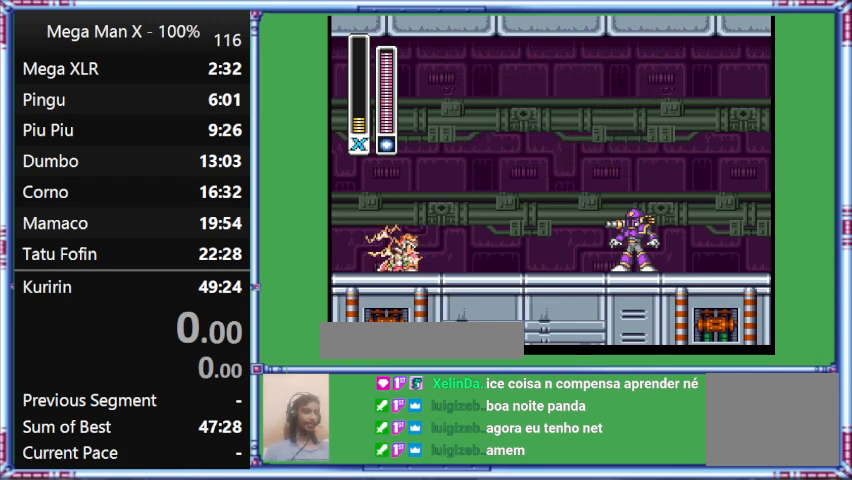
{"buttons": [], "events": []}
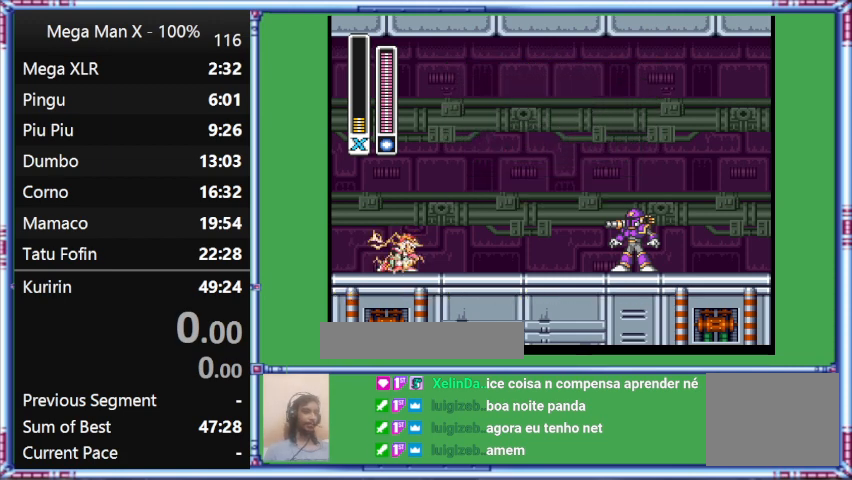
{"buttons": [], "events": []}
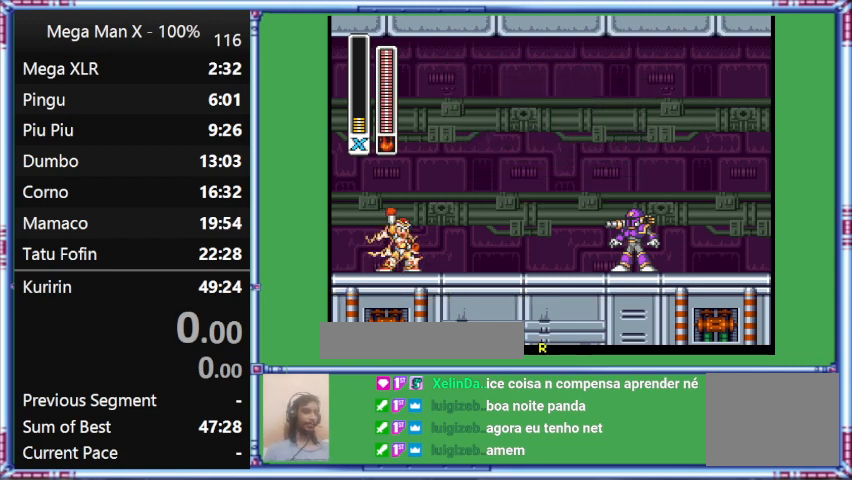
{"buttons": [], "events": []}
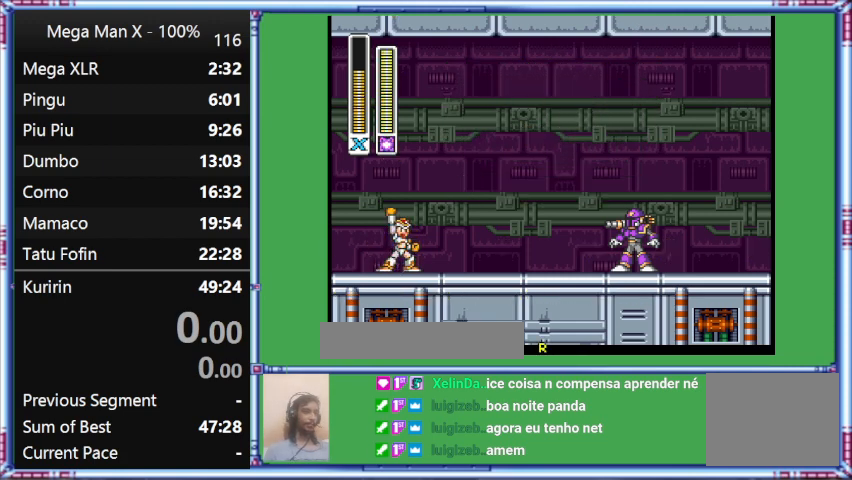
{"buttons": [], "events": []}
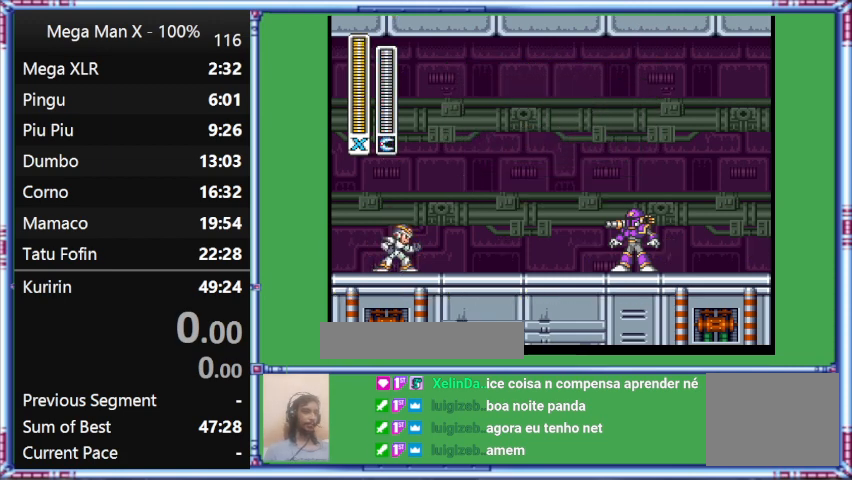
{"buttons": [], "events": []}
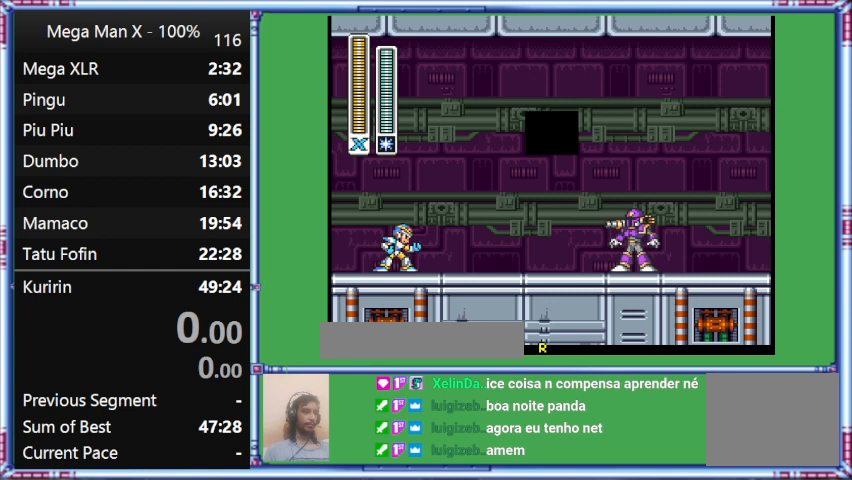
{"buttons": [], "events": []}
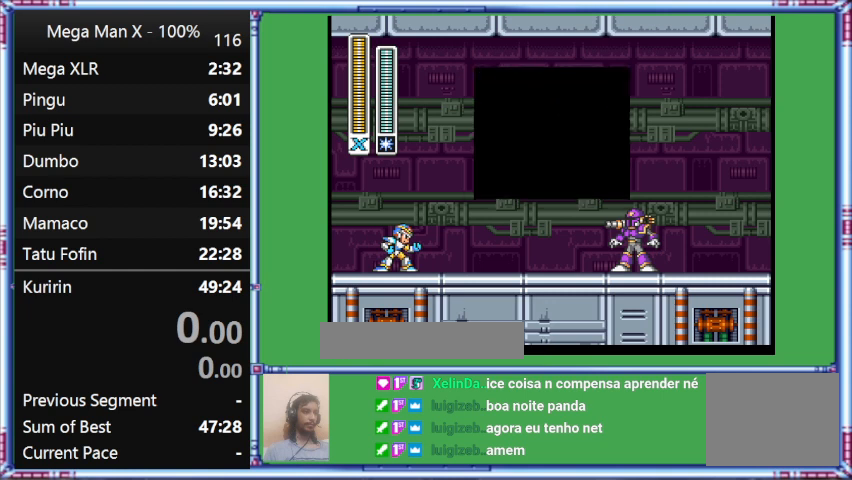
{"buttons": [], "events": []}
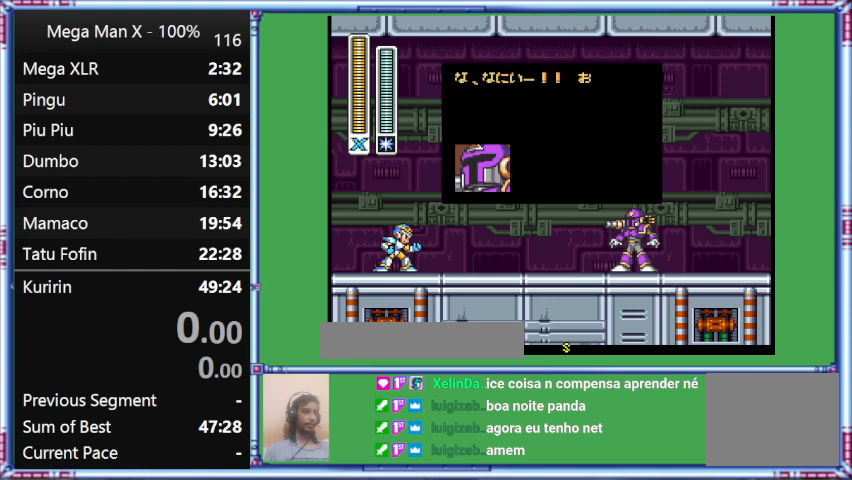
{"buttons": ["START"], "events": [[267, "START", "down"]]}
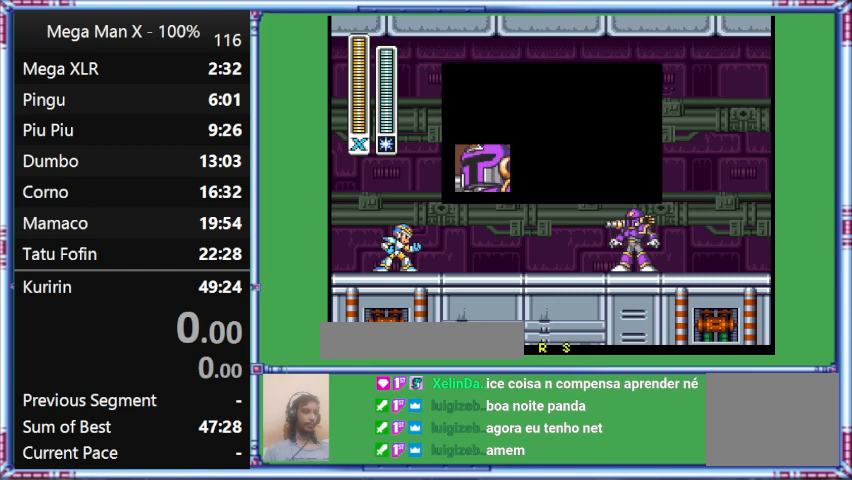
{"buttons": [], "events": [[333, "START", "up"]]}
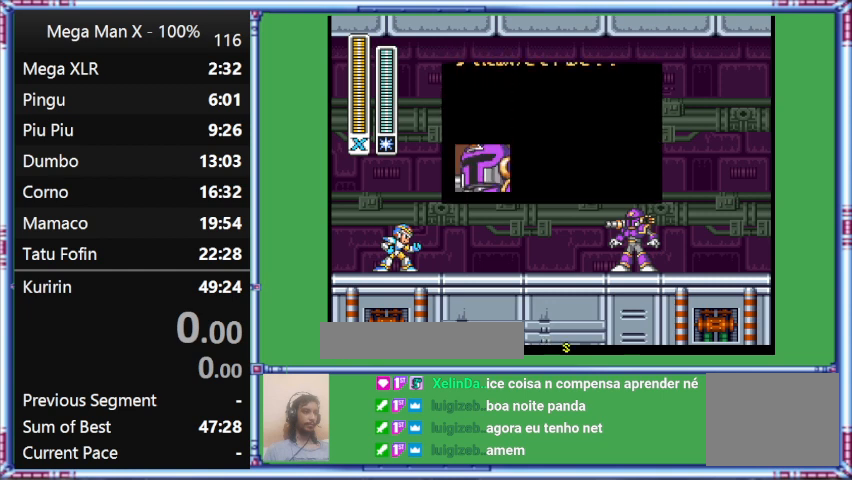
{"buttons": ["START"], "events": [[33, "START", "down"]]}
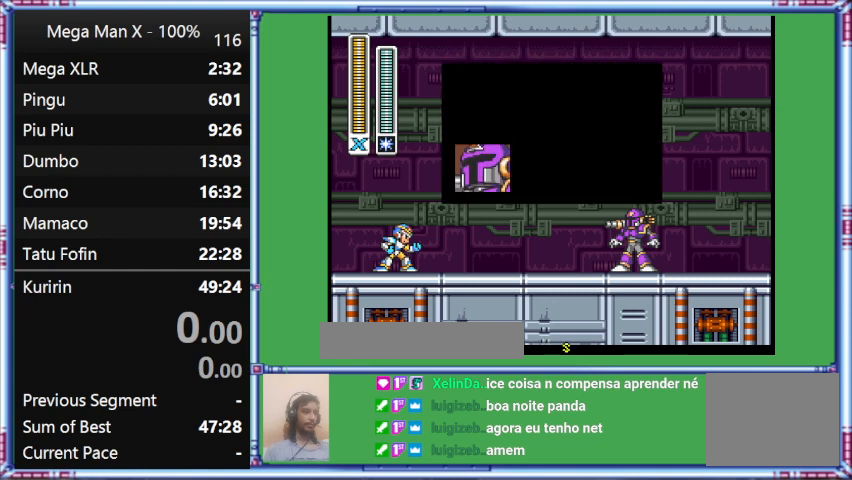
{"buttons": ["START"], "events": []}
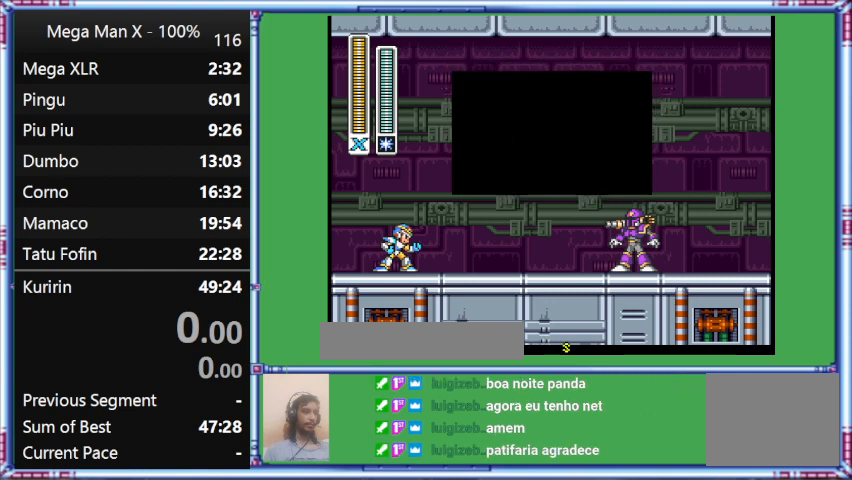
{"buttons": ["START"], "events": []}
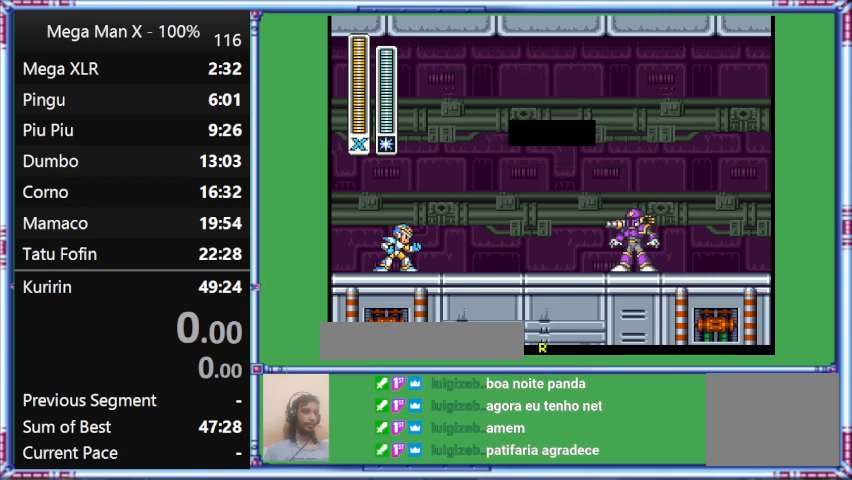
{"buttons": [], "events": [[33, "START", "up"]]}